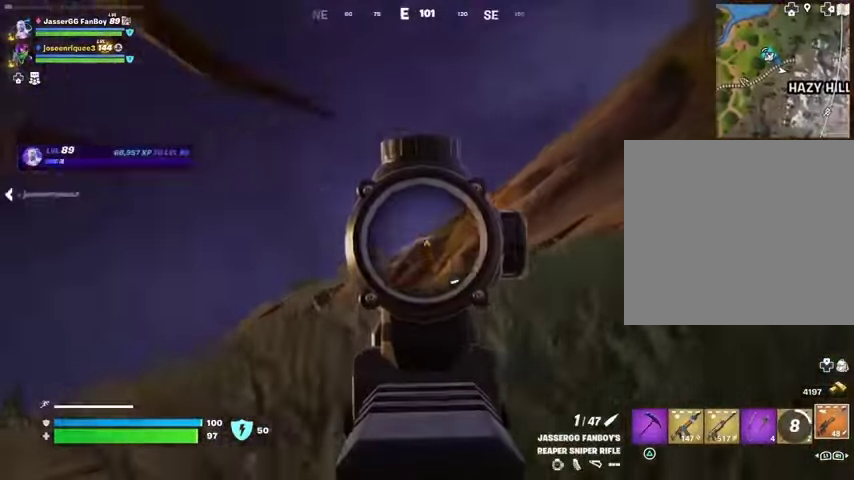
Gameplay with a controller (PlayStation layout); each line is a JSON object with the inputs held at the frame after it. "events" lists button and stick changes between this image and that frame as [ms after this image, input, new state], when the widget could be followed in between.
{"buttons": ["L2"], "left_stick": "center", "right_stick": "down-left", "events": [[133, "right_stick", "center"], [267, "right_stick", "down-left"], [333, "left_stick", "down-right"], [467, "left_stick", "center"]]}
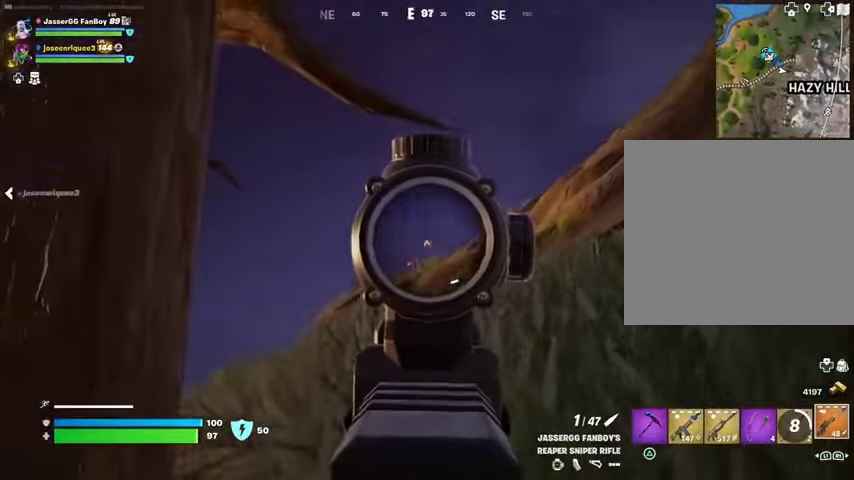
{"buttons": ["L2"], "left_stick": "down-left", "right_stick": "up-left", "events": [[100, "left_stick", "down-right"], [267, "left_stick", "center"], [267, "right_stick", "center"], [500, "left_stick", "down-left"], [500, "right_stick", "up-left"]]}
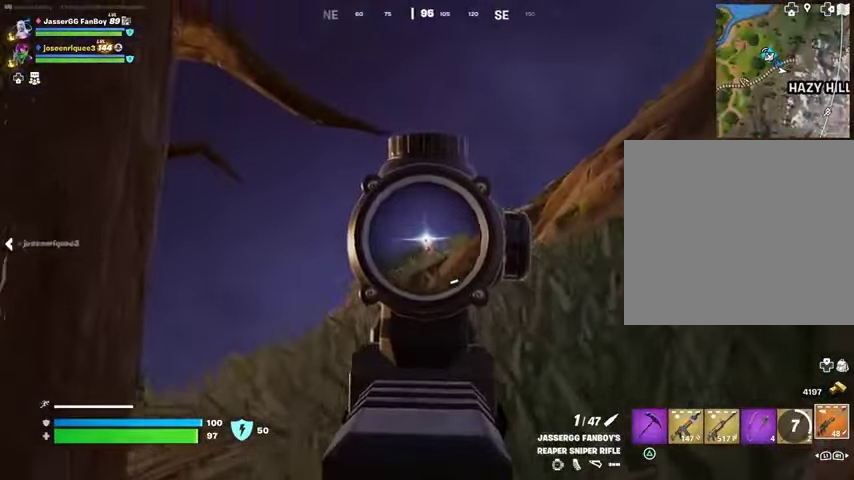
{"buttons": [], "left_stick": "center", "right_stick": "center", "events": [[33, "R2", "down"], [67, "L2", "up"], [100, "L3", "down"], [133, "R2", "up"], [133, "left_stick", "left"], [133, "right_stick", "down-left"], [200, "L3", "up"], [333, "right_stick", "center"], [400, "left_stick", "center"]]}
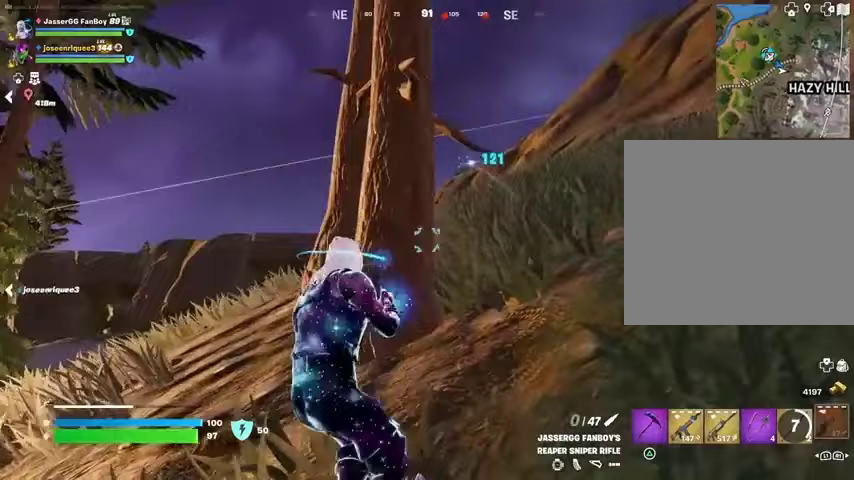
{"buttons": [], "left_stick": "down-right", "right_stick": "center", "events": [[33, "left_stick", "up-right"], [200, "R1", "down"], [233, "R1", "up"], [333, "R1", "down"], [333, "right_stick", "up"], [400, "R1", "up"], [400, "right_stick", "center"], [433, "left_stick", "down-right"]]}
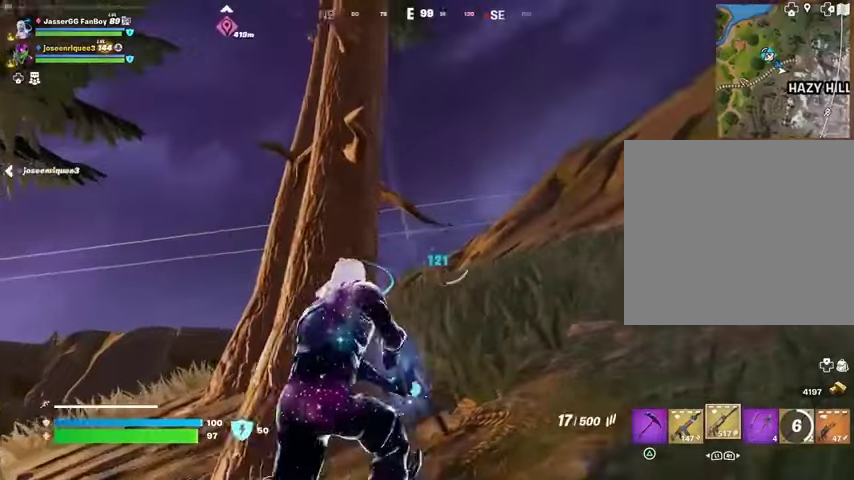
{"buttons": ["L2", "R2"], "left_stick": "up-right", "right_stick": "down-right", "events": [[100, "L2", "down"], [300, "left_stick", "center"], [333, "right_stick", "up"], [433, "left_stick", "up-right"], [467, "R2", "down"], [500, "right_stick", "down-right"]]}
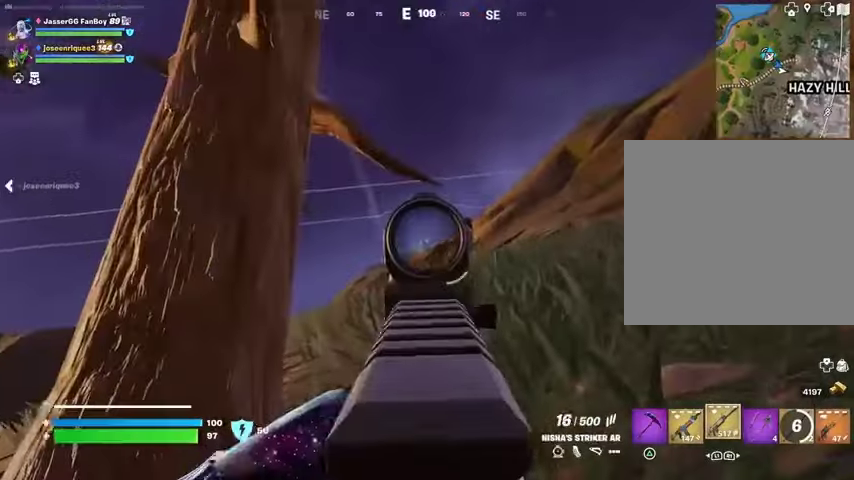
{"buttons": [], "left_stick": "left", "right_stick": "center", "events": [[33, "right_stick", "down-left"], [100, "left_stick", "center"], [267, "right_stick", "down-right"], [333, "left_stick", "down-left"], [367, "L2", "up"], [367, "right_stick", "center"], [400, "R2", "up"], [433, "SQUARE", "down"], [433, "left_stick", "left"], [467, "SQUARE", "up"]]}
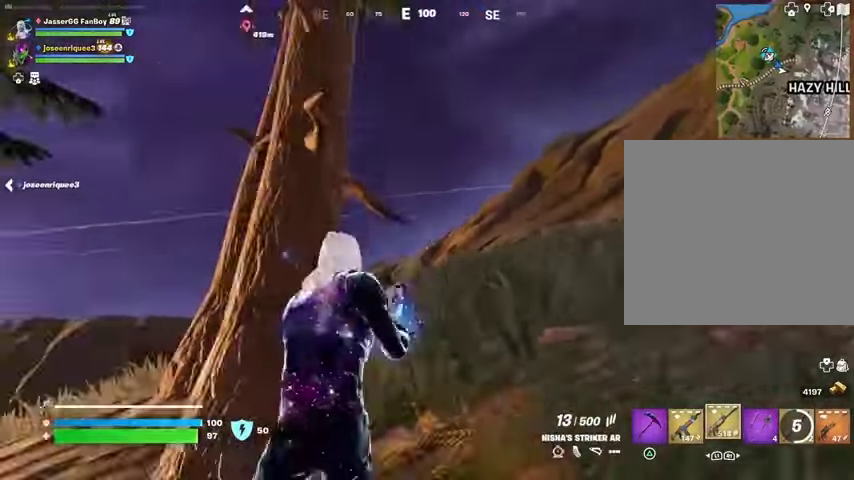
{"buttons": [], "left_stick": "down-right", "right_stick": "center", "events": [[200, "right_stick", "right"], [267, "right_stick", "center"], [300, "left_stick", "down-left"], [500, "left_stick", "down-right"]]}
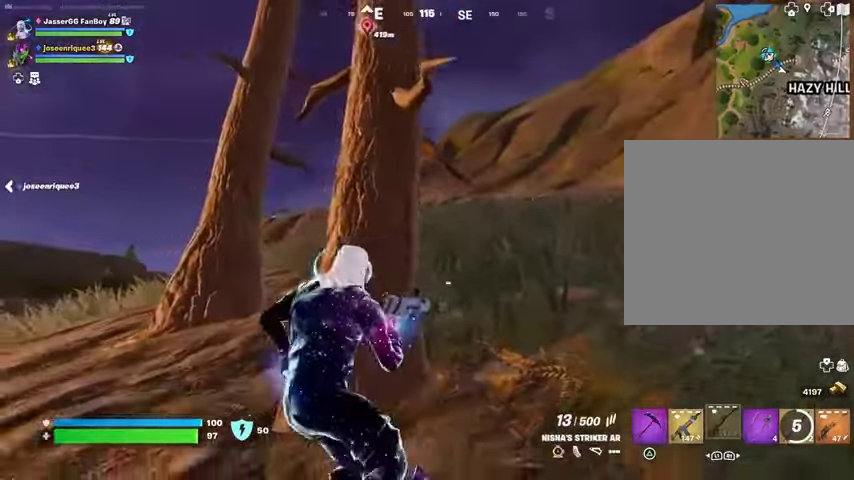
{"buttons": [], "left_stick": "down", "right_stick": "center", "events": [[67, "CROSS", "down"], [100, "CROSS", "up"], [233, "left_stick", "down"]]}
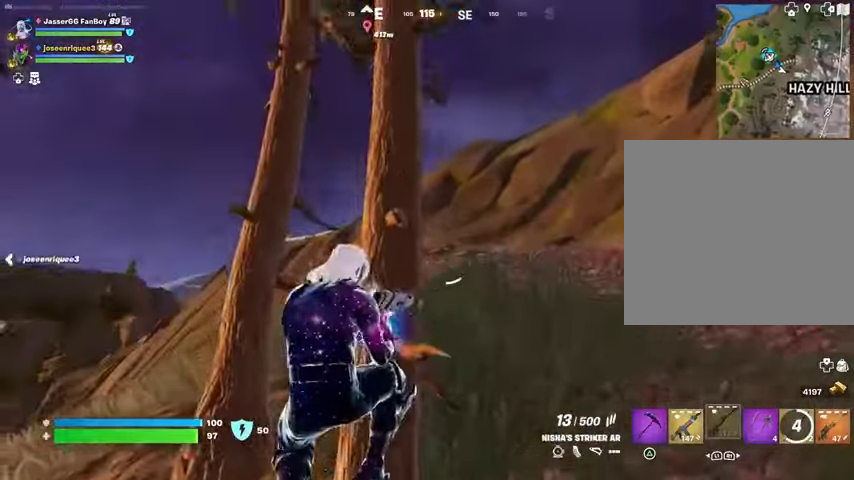
{"buttons": [], "left_stick": "down-left", "right_stick": "center", "events": [[400, "left_stick", "down-left"]]}
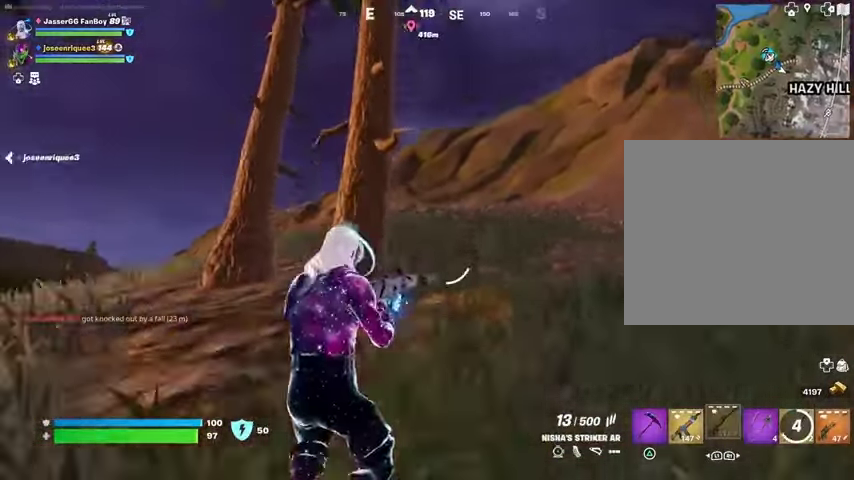
{"buttons": ["L2"], "left_stick": "up-right", "right_stick": "left", "events": [[67, "right_stick", "up"], [100, "left_stick", "center"], [133, "right_stick", "center"], [233, "left_stick", "up-right"], [367, "L2", "down"], [467, "right_stick", "left"]]}
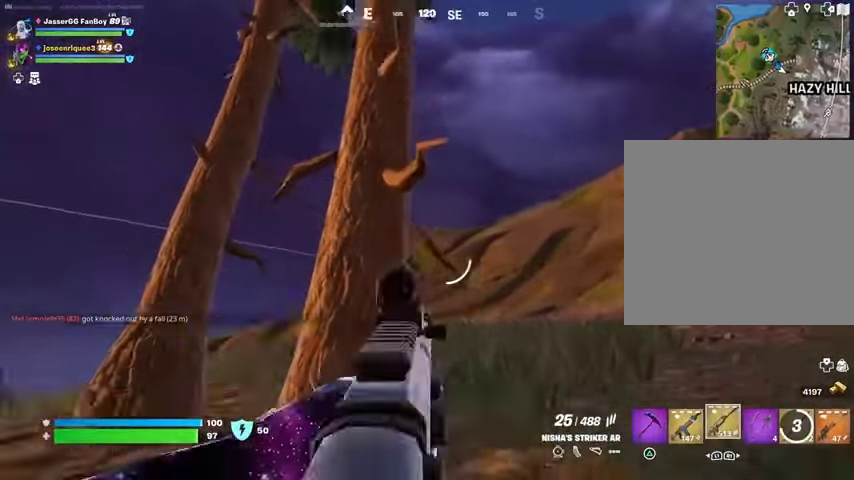
{"buttons": ["L2"], "left_stick": "up-right", "right_stick": "down-left", "events": [[100, "right_stick", "center"], [233, "right_stick", "left"], [367, "right_stick", "down-left"]]}
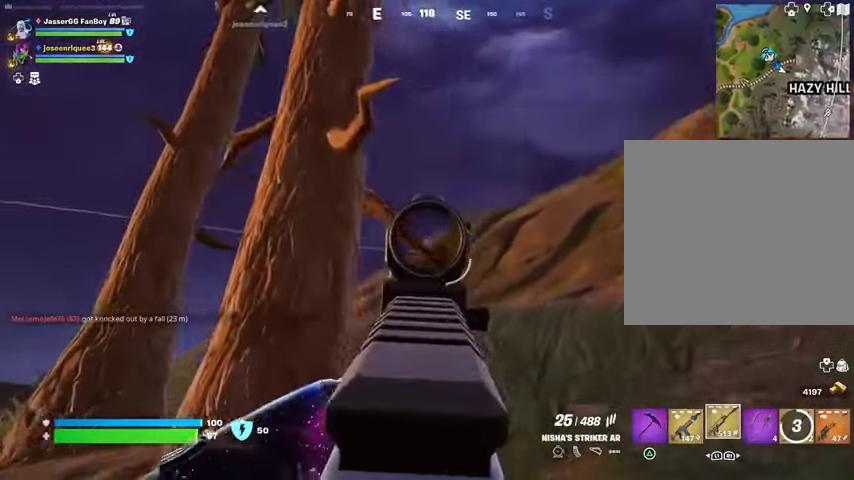
{"buttons": ["L2"], "left_stick": "up-right", "right_stick": "up", "events": [[267, "right_stick", "center"], [367, "right_stick", "up"]]}
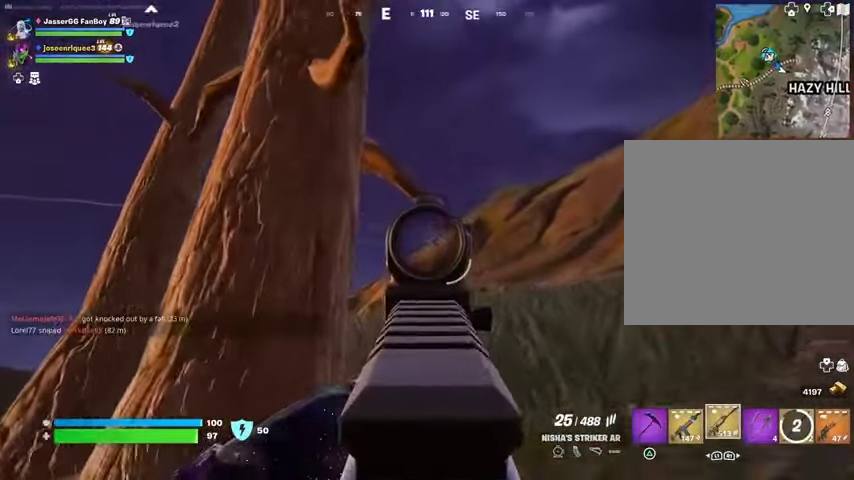
{"buttons": ["L2", "R2"], "left_stick": "right", "right_stick": "up-right", "events": [[67, "right_stick", "center"], [133, "R2", "down"], [167, "R3", "down"], [167, "right_stick", "down-right"], [267, "R3", "up"], [333, "right_stick", "center"], [433, "left_stick", "right"], [433, "right_stick", "up-right"]]}
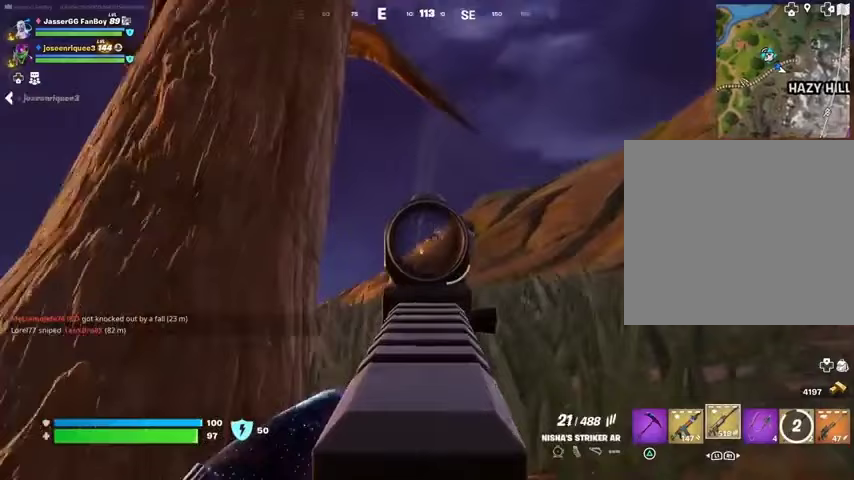
{"buttons": ["L2", "R2"], "left_stick": "down-right", "right_stick": "down", "events": [[33, "left_stick", "center"], [100, "right_stick", "center"], [267, "right_stick", "right"], [367, "right_stick", "center"], [400, "left_stick", "down-right"], [433, "right_stick", "down"]]}
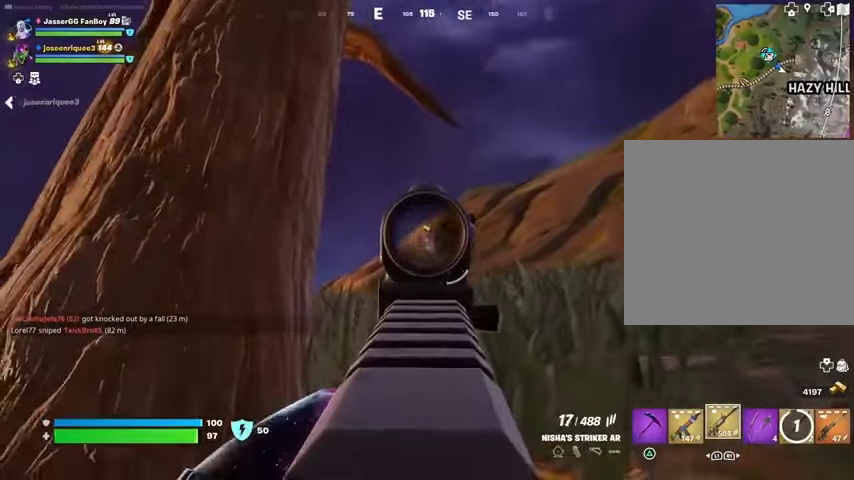
{"buttons": [], "left_stick": "down-left", "right_stick": "up-right", "events": [[100, "left_stick", "center"], [133, "right_stick", "down-left"], [300, "right_stick", "down"], [333, "R3", "down"], [367, "left_stick", "down-left"], [433, "L2", "up"], [433, "R3", "up"], [467, "R2", "up"], [467, "right_stick", "up-right"]]}
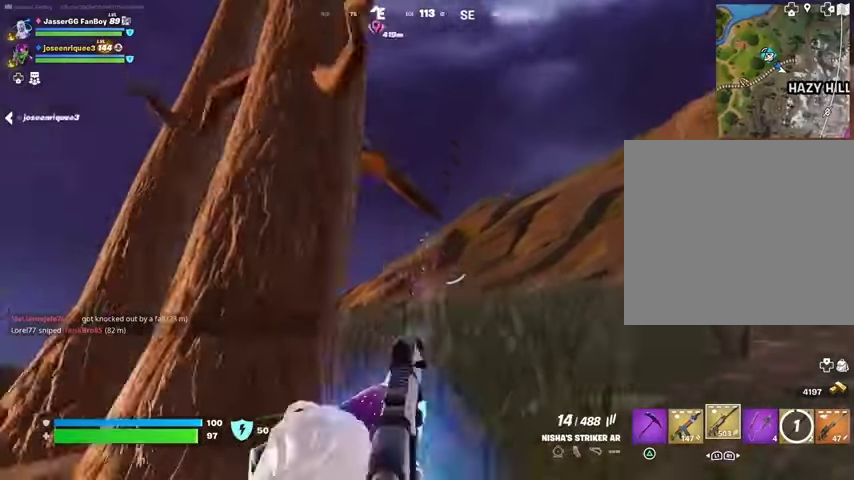
{"buttons": [], "left_stick": "down-right", "right_stick": "center", "events": [[67, "right_stick", "center"], [133, "L1", "down"], [200, "L1", "up"], [233, "L1", "down"], [267, "L1", "up"], [267, "right_stick", "right"], [333, "right_stick", "center"], [433, "left_stick", "down-right"]]}
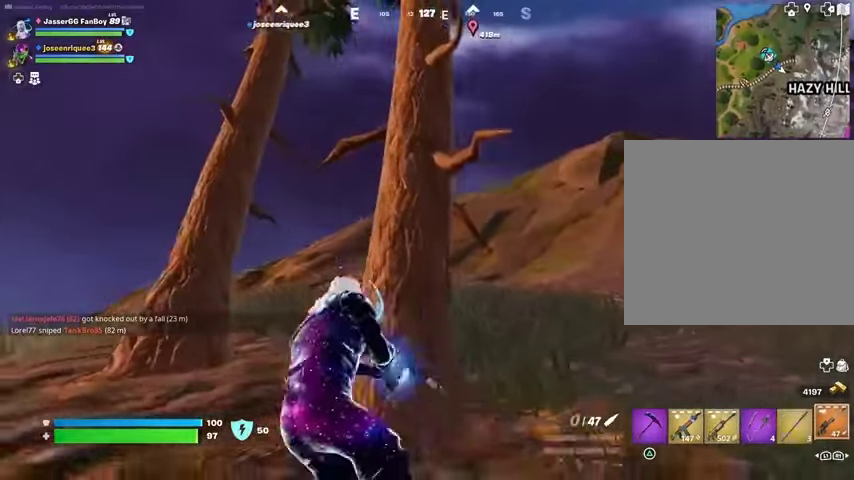
{"buttons": [], "left_stick": "down-right", "right_stick": "center", "events": []}
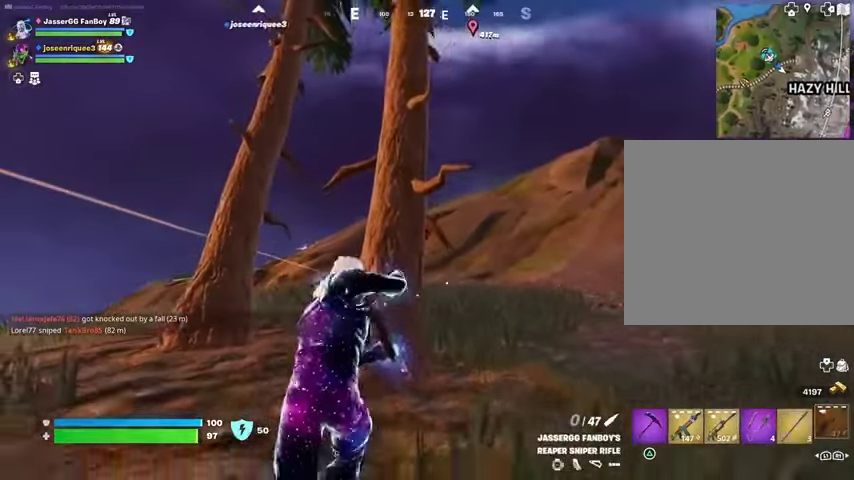
{"buttons": [], "left_stick": "up-right", "right_stick": "center", "events": [[133, "left_stick", "down"], [333, "left_stick", "up-right"]]}
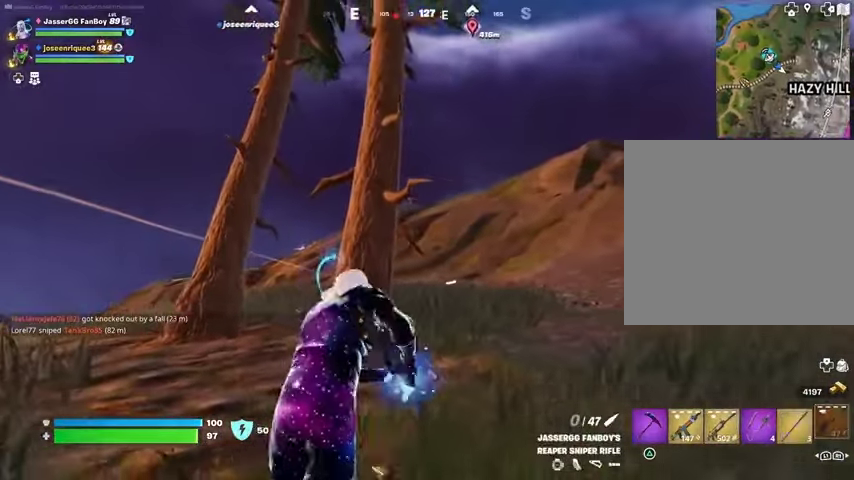
{"buttons": [], "left_stick": "up-right", "right_stick": "center", "events": []}
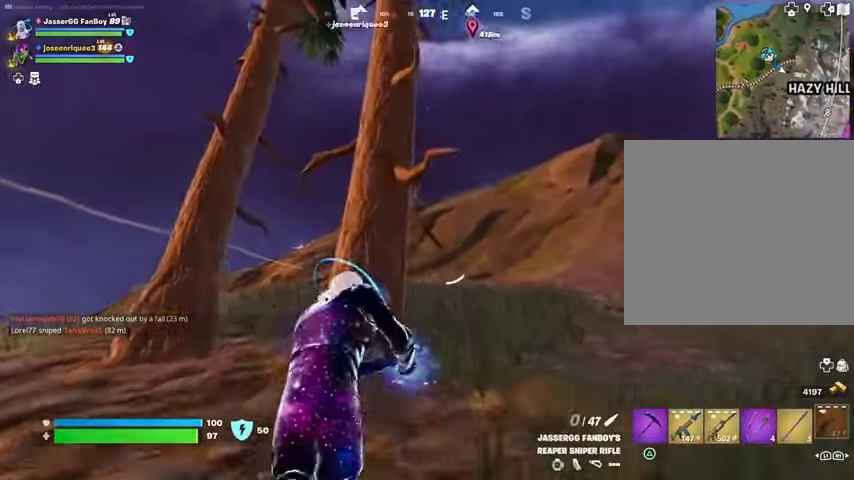
{"buttons": [], "left_stick": "down", "right_stick": "center", "events": [[67, "right_stick", "left"], [133, "right_stick", "center"], [267, "left_stick", "down"]]}
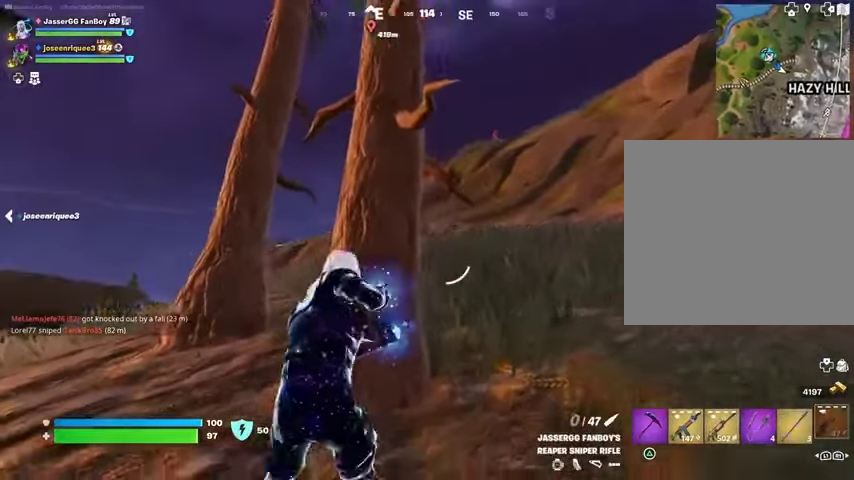
{"buttons": [], "left_stick": "down", "right_stick": "center", "events": [[200, "right_stick", "up-right"], [300, "right_stick", "center"]]}
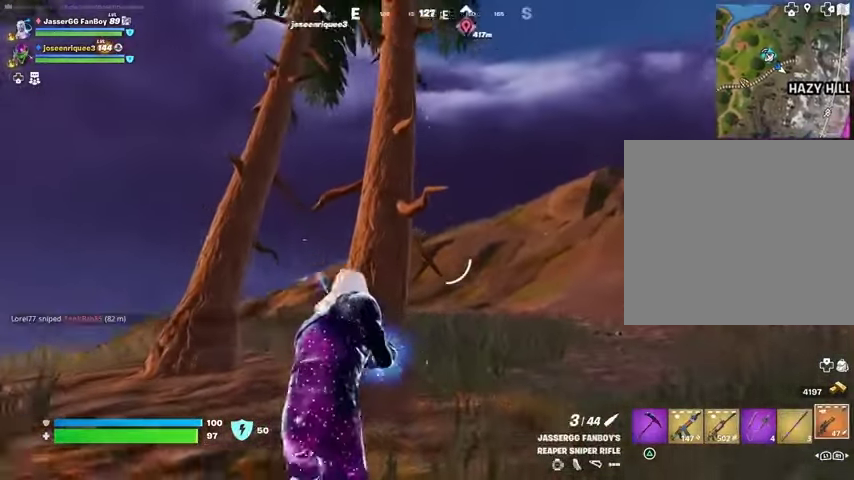
{"buttons": ["L2"], "left_stick": "right", "right_stick": "center", "events": [[233, "left_stick", "down-right"], [400, "L2", "down"], [400, "left_stick", "right"]]}
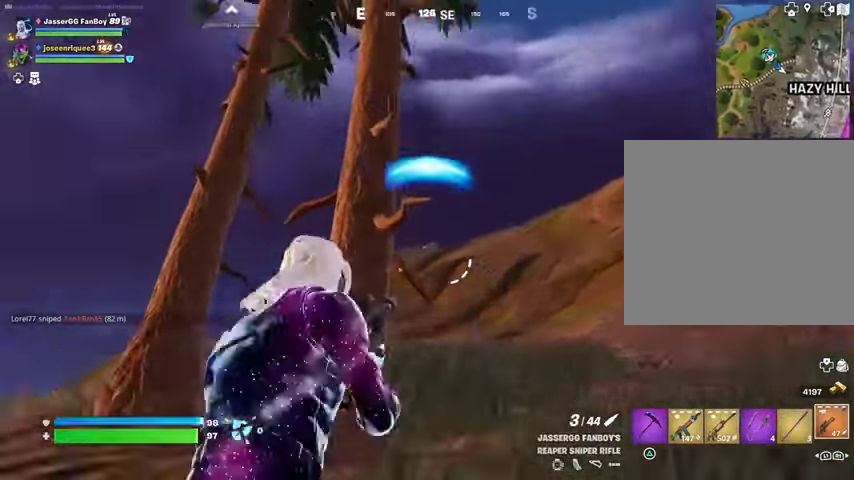
{"buttons": ["R2"], "left_stick": "up-right", "right_stick": "down-left", "events": [[133, "left_stick", "up-right"], [133, "right_stick", "right"], [200, "right_stick", "center"], [333, "right_stick", "up-right"], [467, "R2", "down"], [500, "L2", "up"], [500, "right_stick", "down-left"]]}
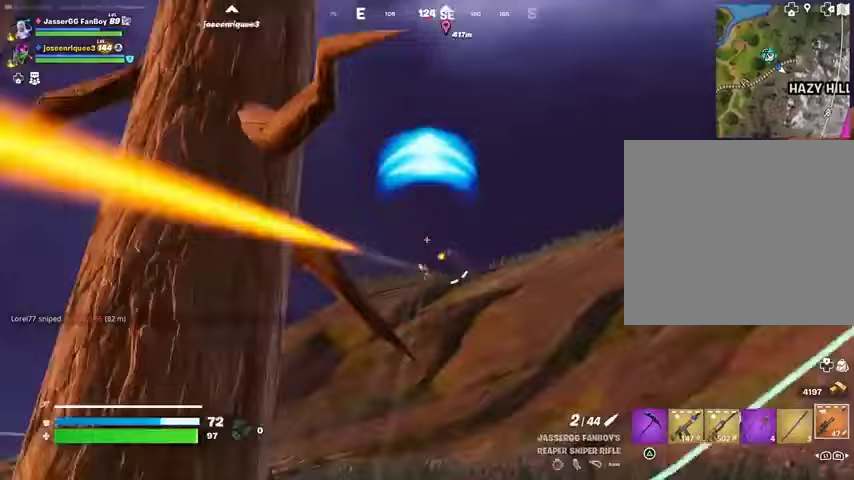
{"buttons": [], "left_stick": "down-right", "right_stick": "center", "events": [[33, "left_stick", "center"], [67, "R2", "up"], [67, "right_stick", "center"], [267, "left_stick", "up"], [300, "L1", "down"], [333, "right_stick", "down"], [367, "L1", "up"], [433, "left_stick", "right"], [433, "right_stick", "center"], [500, "left_stick", "down-right"]]}
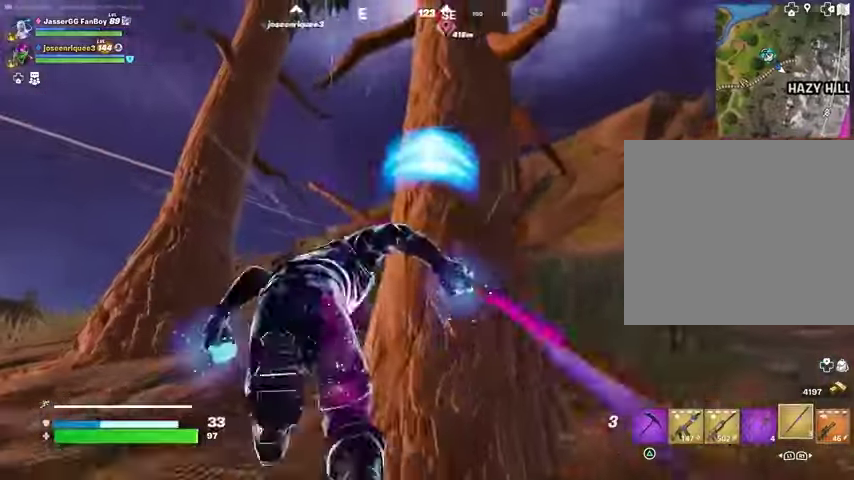
{"buttons": [], "left_stick": "down-left", "right_stick": "left", "events": [[333, "right_stick", "left"], [367, "left_stick", "down"], [467, "left_stick", "down-left"]]}
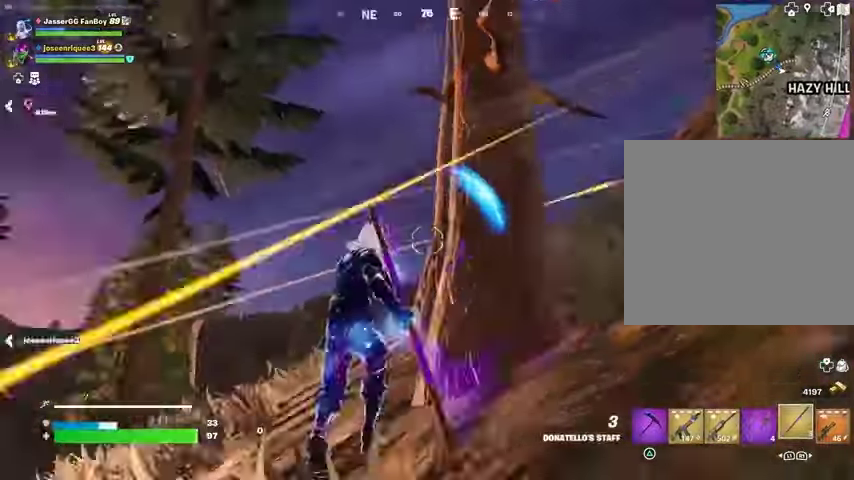
{"buttons": [], "left_stick": "up", "right_stick": "down-left", "events": [[33, "L3", "down"], [167, "L3", "up"], [167, "left_stick", "center"], [267, "left_stick", "up"], [267, "right_stick", "center"], [367, "CROSS", "down"], [433, "CROSS", "up"], [433, "right_stick", "down-left"]]}
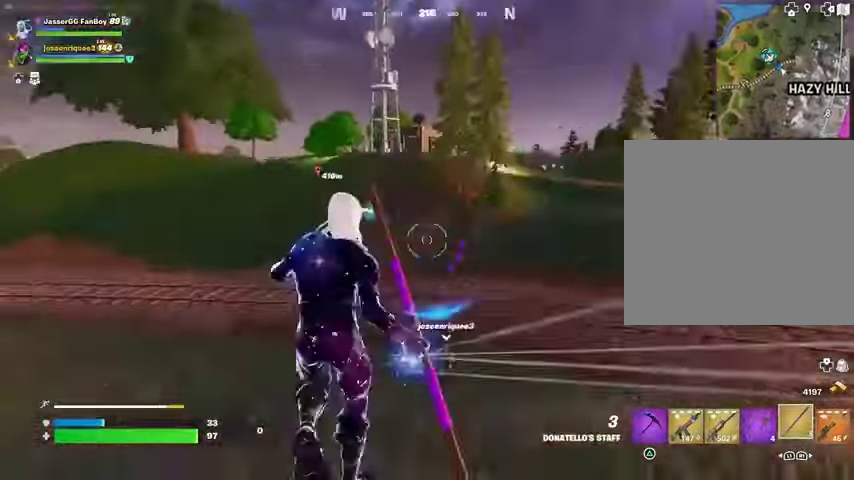
{"buttons": [], "left_stick": "up-right", "right_stick": "center", "events": [[67, "right_stick", "center"], [267, "left_stick", "center"], [267, "right_stick", "left"], [400, "left_stick", "up-right"], [500, "right_stick", "center"]]}
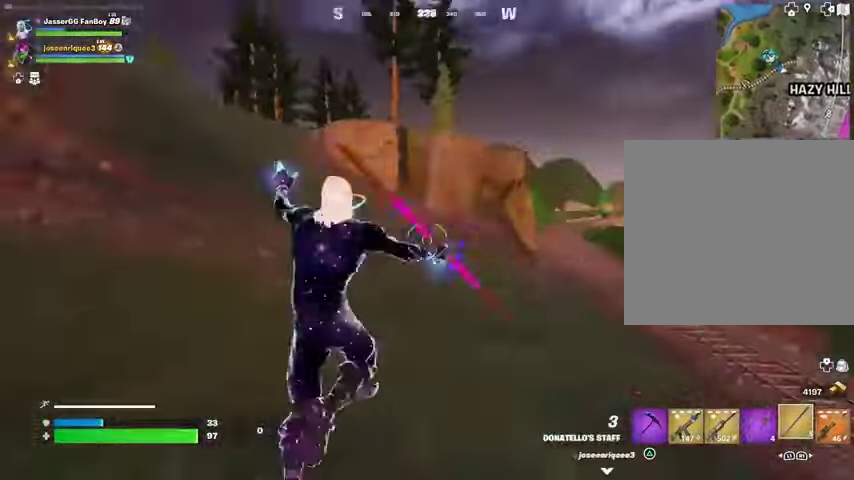
{"buttons": [], "left_stick": "up", "right_stick": "up-left", "events": [[167, "right_stick", "up"], [200, "L1", "down"], [200, "L2", "down"], [300, "L1", "up"], [300, "L2", "up"], [300, "right_stick", "center"], [367, "left_stick", "up"], [400, "right_stick", "up-left"]]}
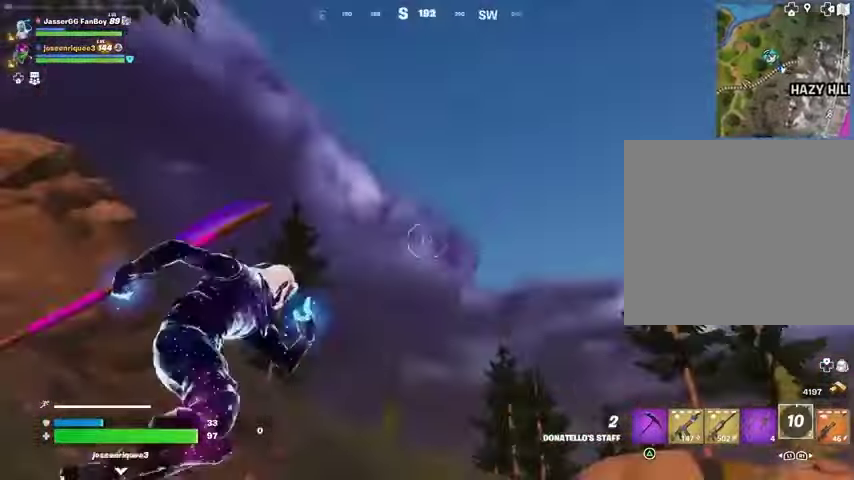
{"buttons": [], "left_stick": "up-right", "right_stick": "down", "events": [[33, "right_stick", "center"], [333, "left_stick", "up-right"], [467, "right_stick", "down"]]}
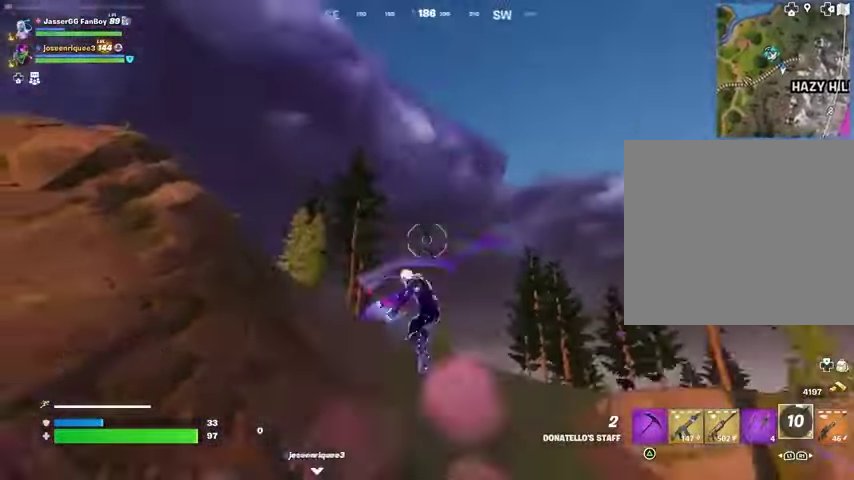
{"buttons": [], "left_stick": "up-right", "right_stick": "up-left", "events": [[133, "right_stick", "center"], [467, "right_stick", "up-left"]]}